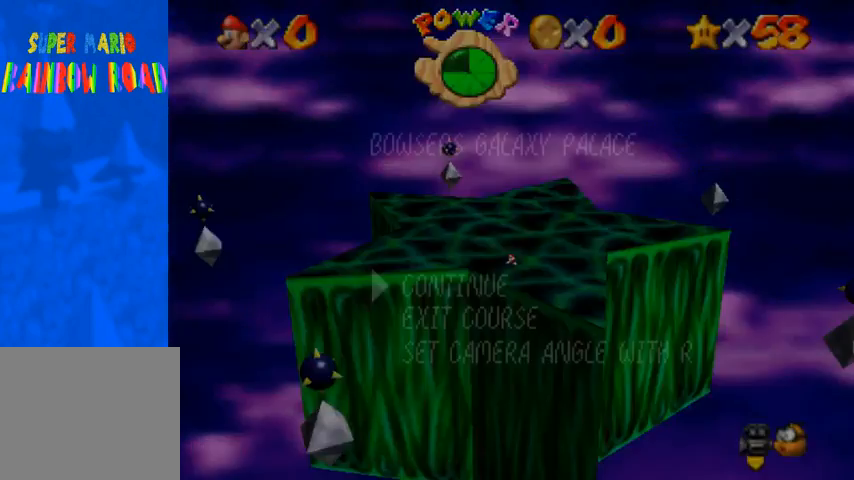
Gameplay with a controller (PlayStation layout); each line is a JSON object with the inputs held at the frame after it. "events" lists button and stick changes between this image and that frame as [ms after this image, input, new state], when the widget could be followed in between. Not read: L3 R3.
{"buttons": [], "left_stick": "center", "right_stick": "center", "events": [[33, "left_stick", "down"], [67, "CROSS", "down"], [133, "left_stick", "center"], [233, "CROSS", "up"]]}
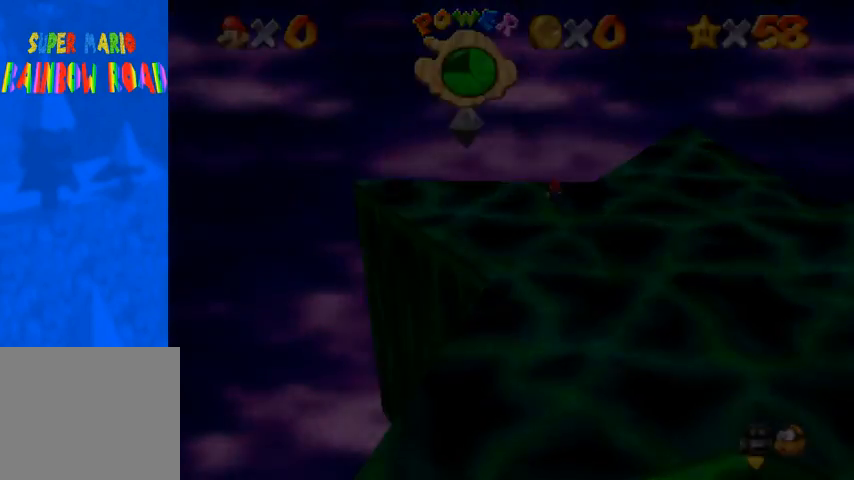
{"buttons": [], "left_stick": "center", "right_stick": "center", "events": []}
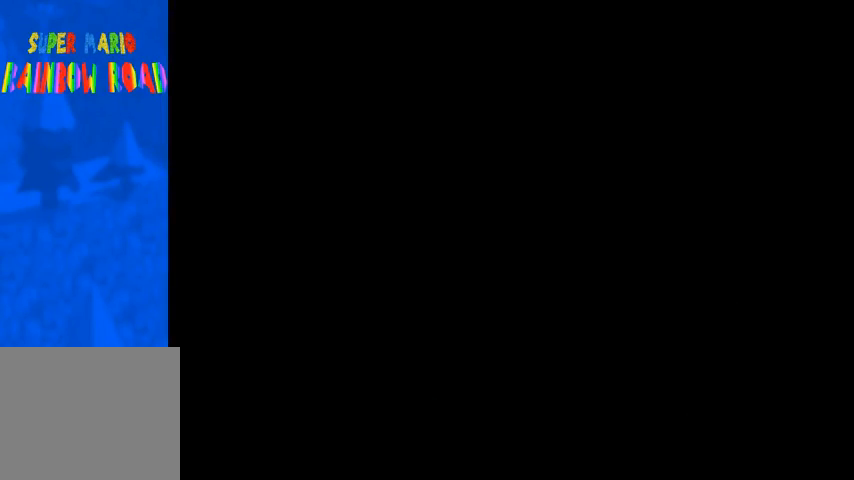
{"buttons": [], "left_stick": "center", "right_stick": "center", "events": []}
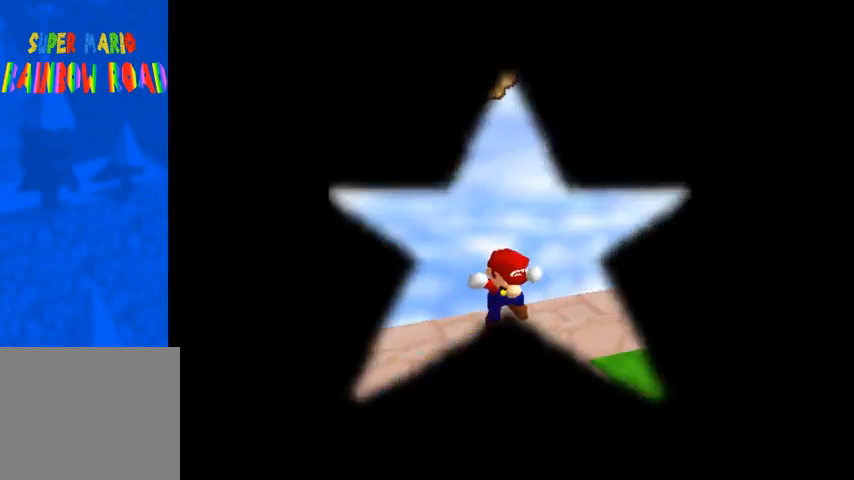
{"buttons": [], "left_stick": "up-right", "right_stick": "down-left", "events": [[33, "left_stick", "up"], [33, "right_stick", "down-left"], [167, "right_stick", "center"], [400, "right_stick", "down-left"], [433, "left_stick", "up-right"]]}
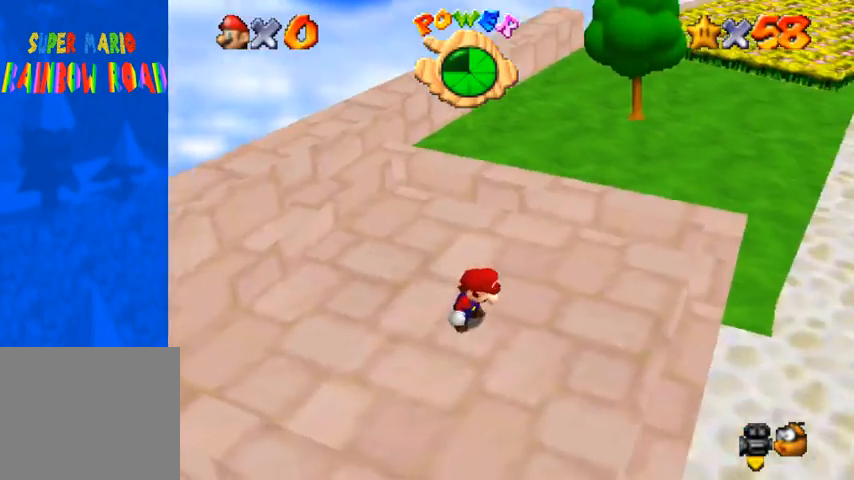
{"buttons": [], "left_stick": "right", "right_stick": "center", "events": [[33, "left_stick", "right"], [33, "right_stick", "center"], [100, "right_stick", "down-left"], [233, "right_stick", "center"], [333, "right_stick", "down-left"], [400, "right_stick", "center"]]}
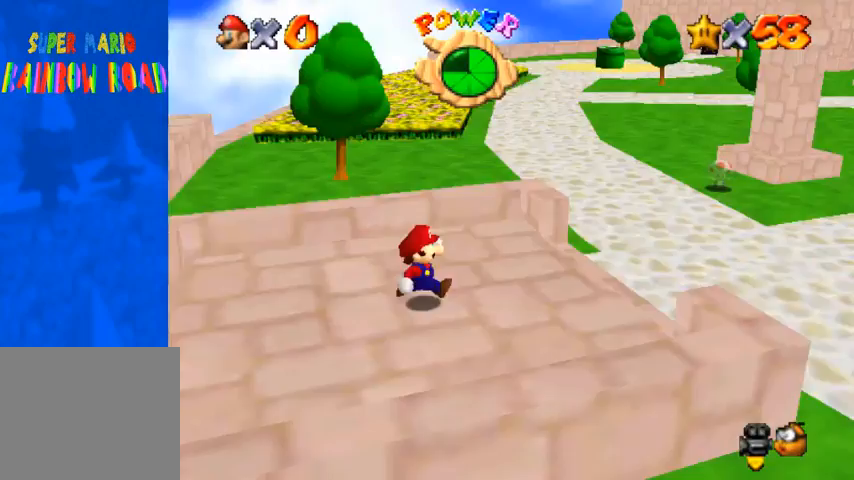
{"buttons": [], "left_stick": "up-right", "right_stick": "down-left", "events": [[167, "CROSS", "down"], [167, "R1", "down"], [267, "left_stick", "up-right"], [300, "CROSS", "up"], [367, "R1", "up"], [467, "right_stick", "down-left"]]}
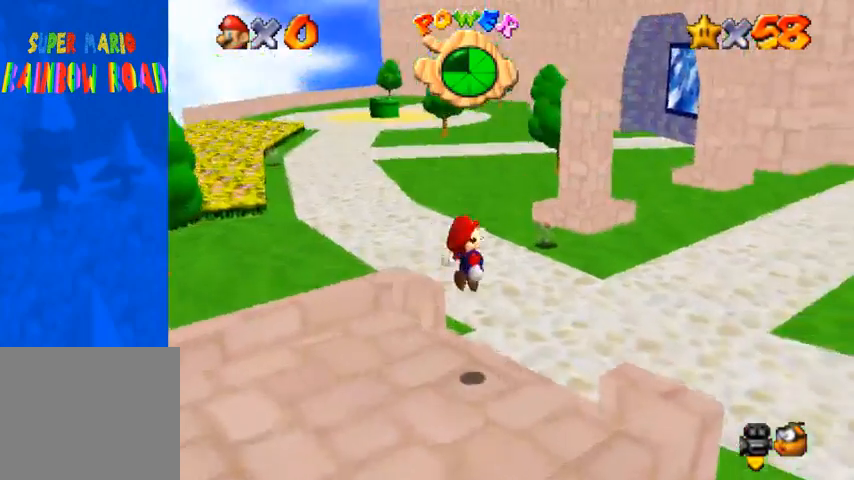
{"buttons": [], "left_stick": "up", "right_stick": "center", "events": [[133, "left_stick", "up"], [167, "right_stick", "center"]]}
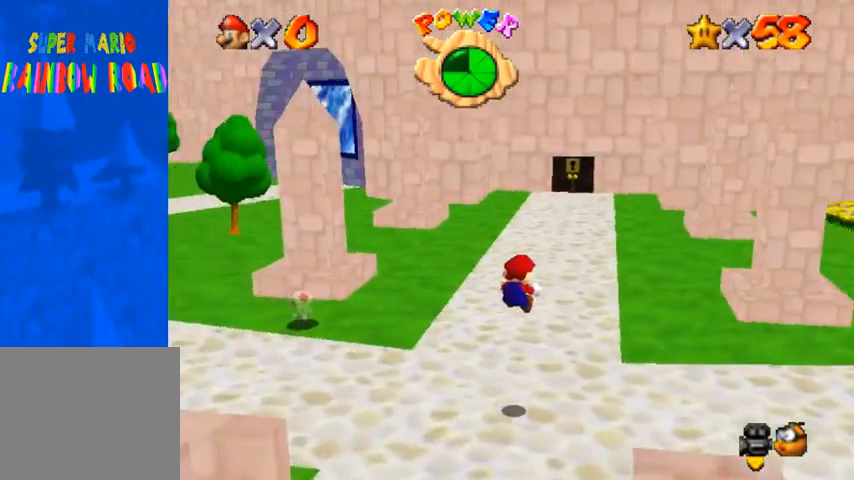
{"buttons": ["SQUARE"], "left_stick": "up", "right_stick": "center", "events": [[500, "SQUARE", "down"]]}
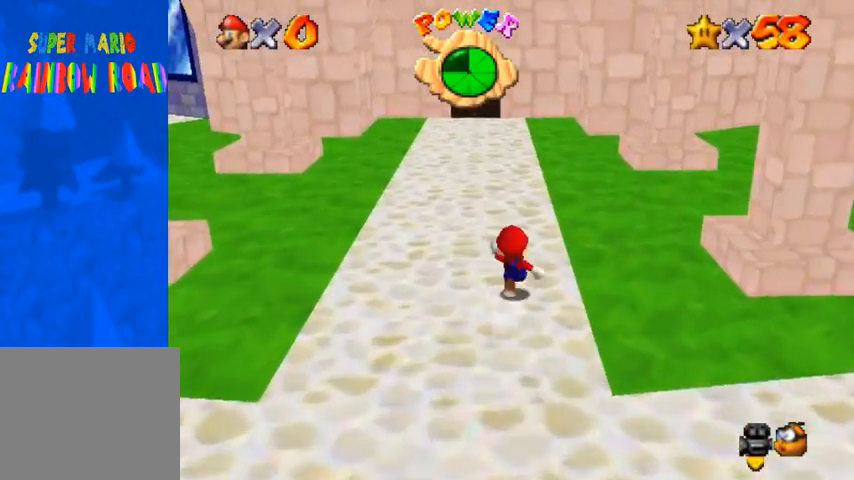
{"buttons": ["CROSS", "SQUARE"], "left_stick": "up", "right_stick": "center", "events": [[133, "SQUARE", "up"], [367, "SQUARE", "down"], [467, "CROSS", "down"]]}
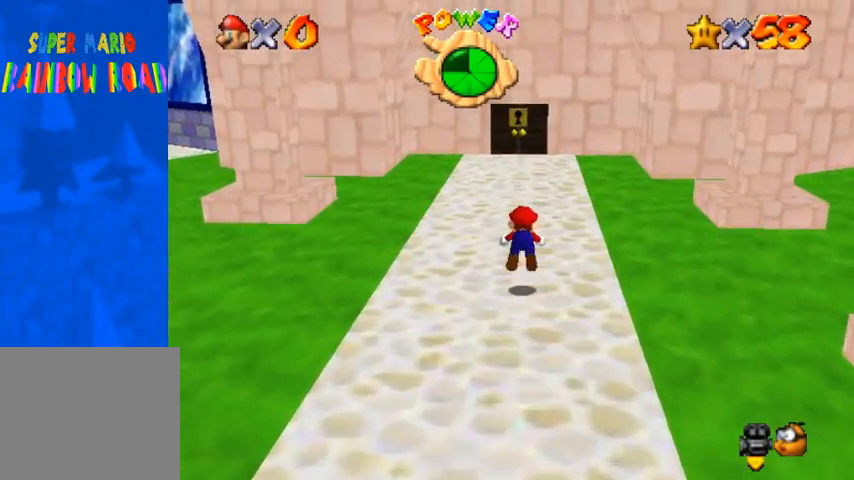
{"buttons": ["CROSS"], "left_stick": "up", "right_stick": "center", "events": [[33, "CROSS", "up"], [33, "SQUARE", "up"], [267, "SQUARE", "down"], [300, "CROSS", "down"], [333, "SQUARE", "up"]]}
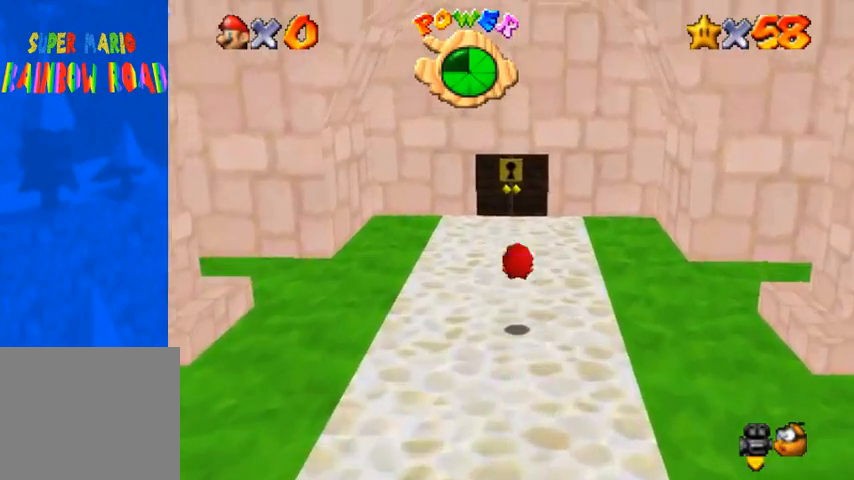
{"buttons": [], "left_stick": "up", "right_stick": "center", "events": [[100, "CROSS", "up"]]}
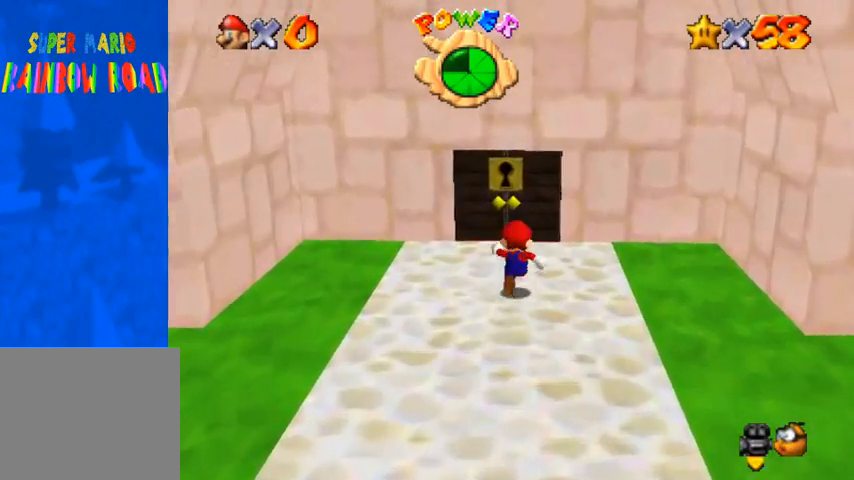
{"buttons": [], "left_stick": "up", "right_stick": "center", "events": [[67, "right_stick", "up"], [133, "right_stick", "center"], [233, "right_stick", "down"], [300, "right_stick", "center"]]}
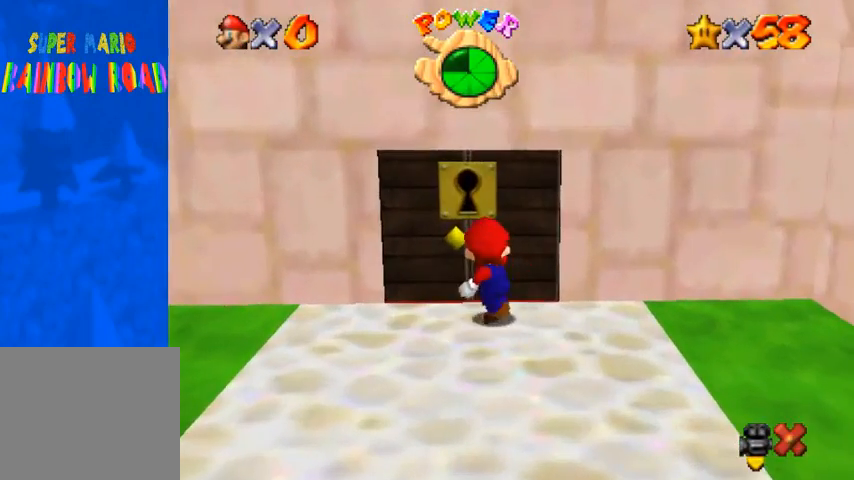
{"buttons": [], "left_stick": "up", "right_stick": "center", "events": [[133, "left_stick", "center"], [233, "left_stick", "up"]]}
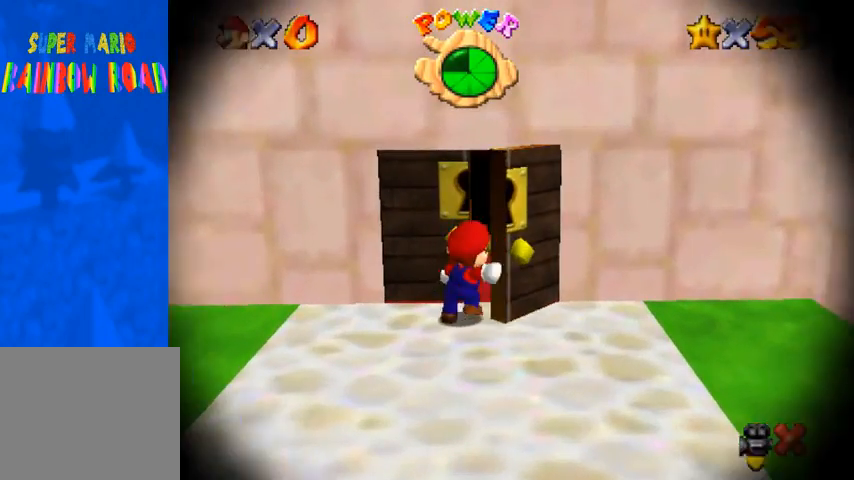
{"buttons": [], "left_stick": "up", "right_stick": "center", "events": []}
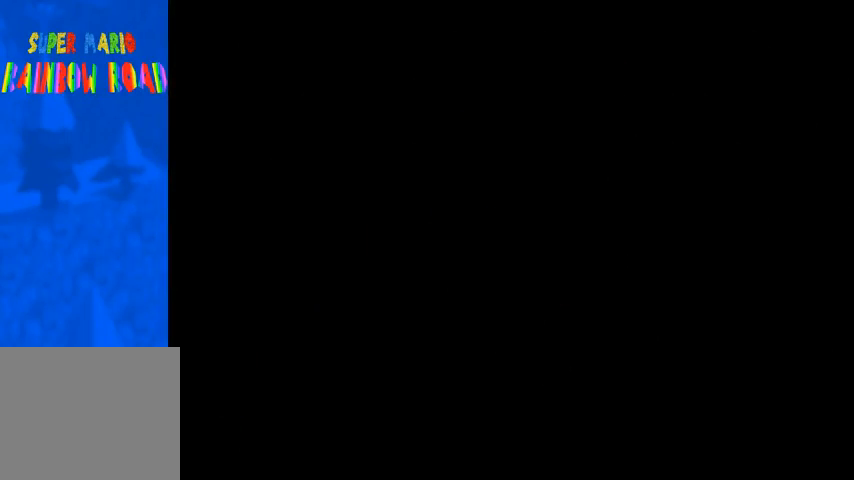
{"buttons": [], "left_stick": "up", "right_stick": "center", "events": []}
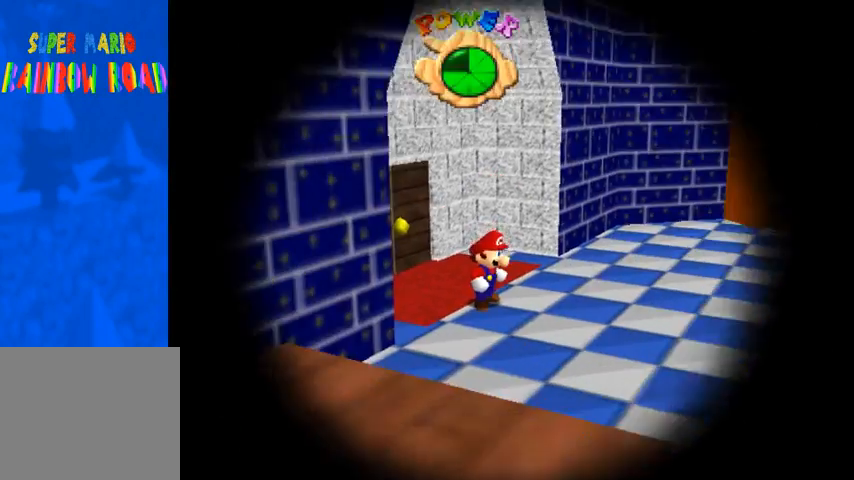
{"buttons": [], "left_stick": "down-right", "right_stick": "center", "events": [[67, "left_stick", "center"], [200, "left_stick", "right"], [333, "right_stick", "down-left"], [400, "left_stick", "down-right"], [433, "right_stick", "center"]]}
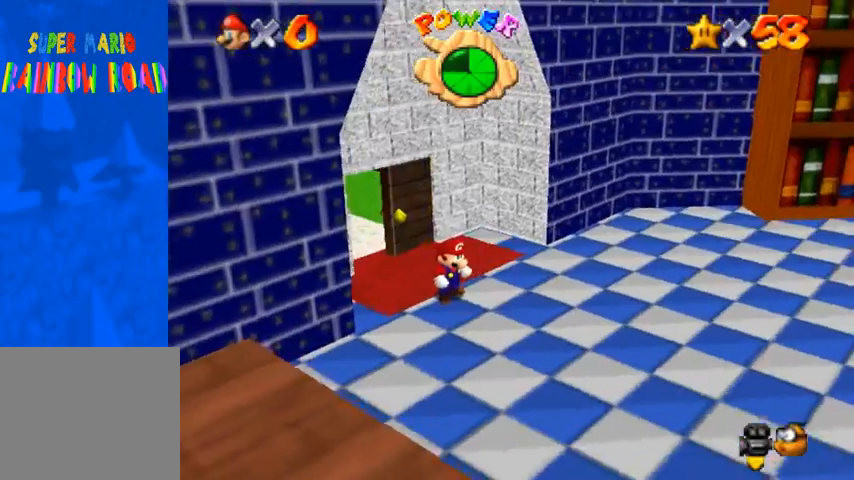
{"buttons": [], "left_stick": "down-right", "right_stick": "center", "events": []}
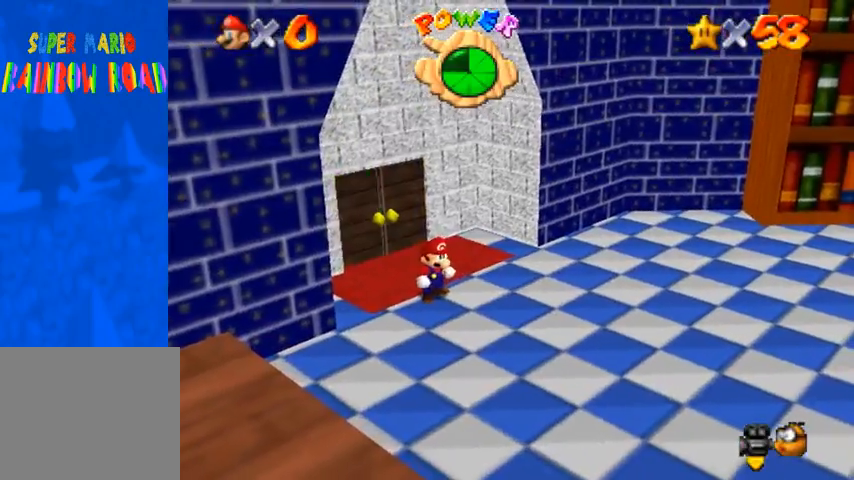
{"buttons": [], "left_stick": "down-right", "right_stick": "center", "events": []}
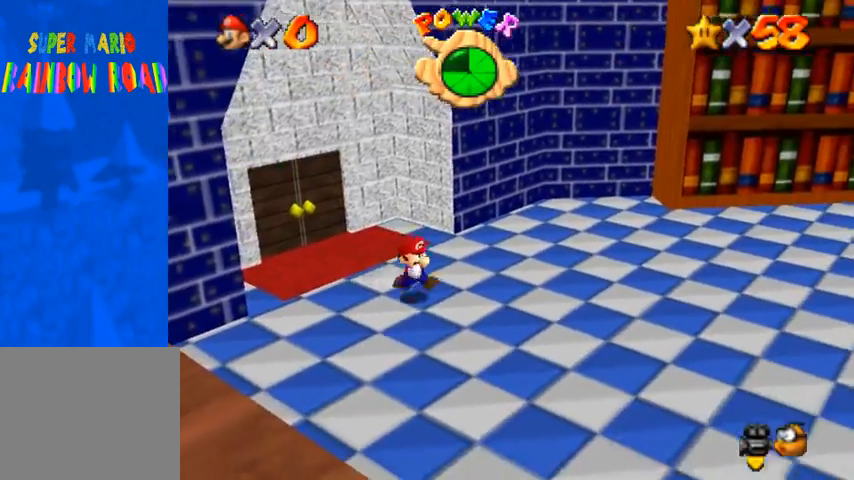
{"buttons": ["R1"], "left_stick": "down-right", "right_stick": "down", "events": [[33, "R1", "down"], [67, "CROSS", "down"], [200, "CROSS", "up"], [233, "right_stick", "down"]]}
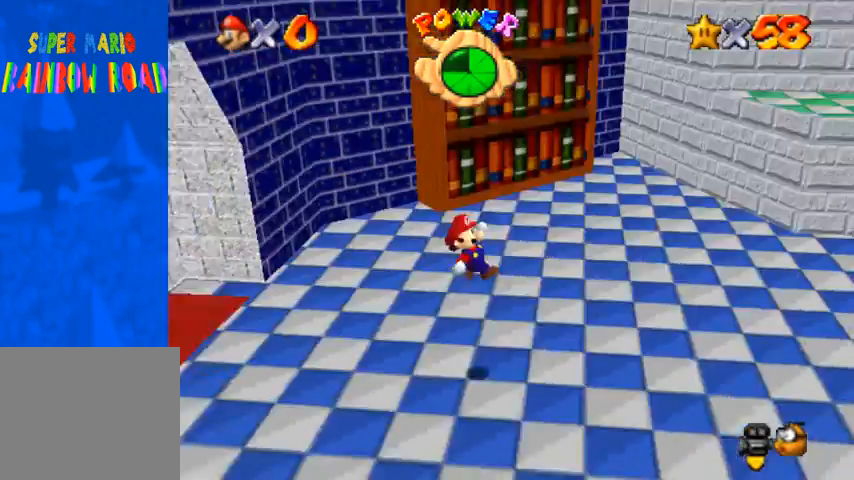
{"buttons": ["R1"], "left_stick": "right", "right_stick": "down-left", "events": [[100, "L1", "down"], [233, "right_stick", "down-left"], [267, "L1", "up"], [433, "left_stick", "right"]]}
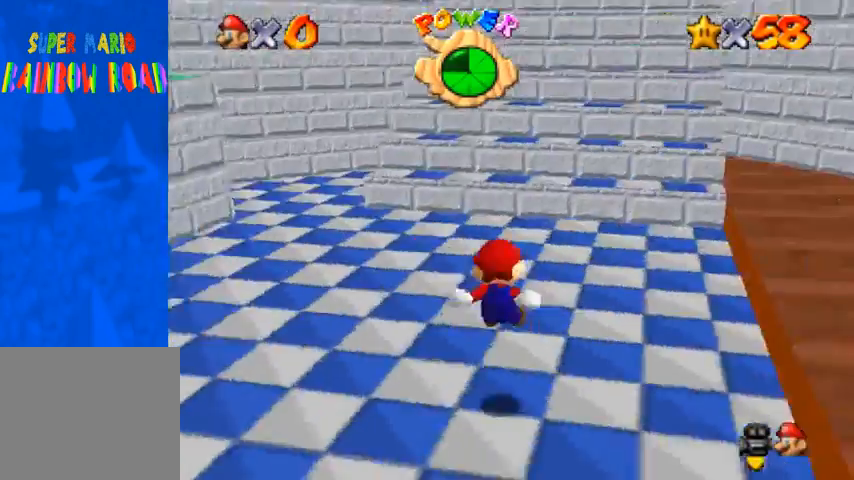
{"buttons": ["R1"], "left_stick": "up", "right_stick": "center", "events": [[67, "left_stick", "up-right"], [167, "CROSS", "down"], [167, "left_stick", "up"], [300, "CROSS", "up"], [367, "right_stick", "center"]]}
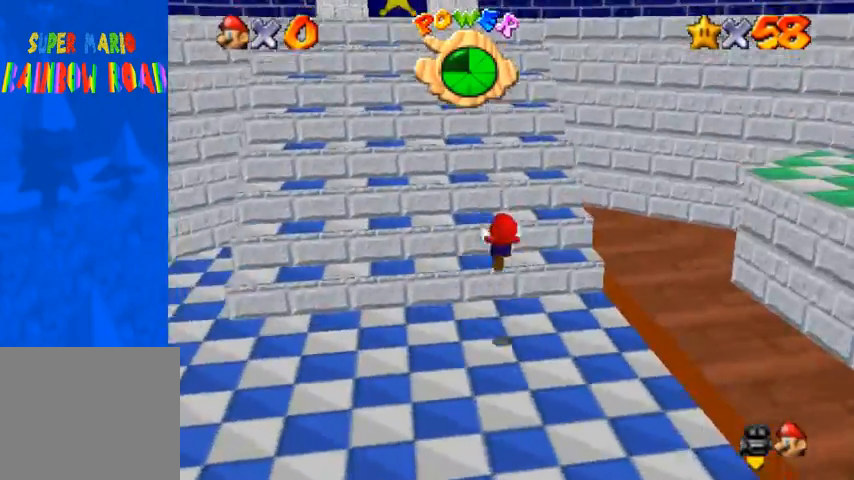
{"buttons": ["CROSS", "R1"], "left_stick": "up", "right_stick": "center", "events": [[100, "R1", "up"], [167, "R1", "down"], [267, "CROSS", "down"], [300, "CROSS", "up"], [433, "CROSS", "down"]]}
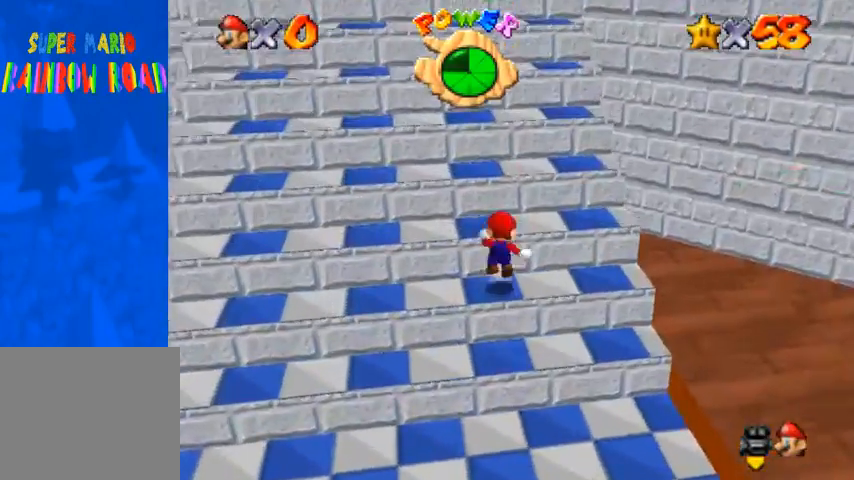
{"buttons": ["CROSS", "R1"], "left_stick": "up", "right_stick": "center", "events": [[33, "CROSS", "up"], [67, "CROSS", "down"], [133, "CROSS", "up"], [167, "CROSS", "down"], [233, "CROSS", "up"], [300, "CROSS", "down"], [333, "CROSS", "up"], [367, "CROSS", "down"], [433, "CROSS", "up"], [500, "CROSS", "down"]]}
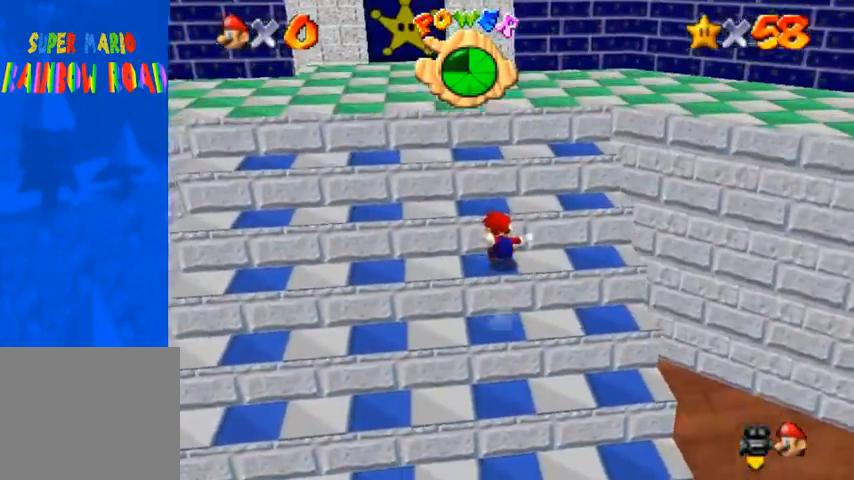
{"buttons": [], "left_stick": "up", "right_stick": "center", "events": [[67, "CROSS", "up"], [100, "CROSS", "down"], [167, "CROSS", "up"], [300, "CROSS", "down"], [367, "CROSS", "up"], [433, "CROSS", "down"], [467, "CROSS", "up"], [500, "R1", "up"]]}
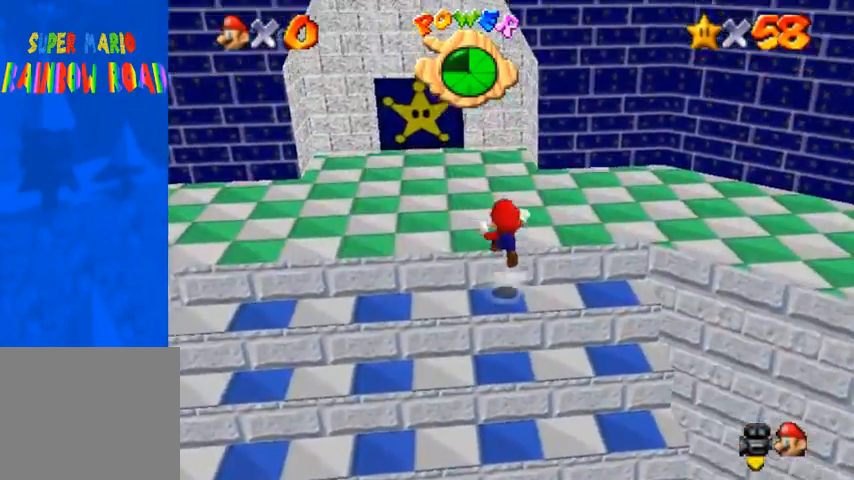
{"buttons": [], "left_stick": "up", "right_stick": "center", "events": []}
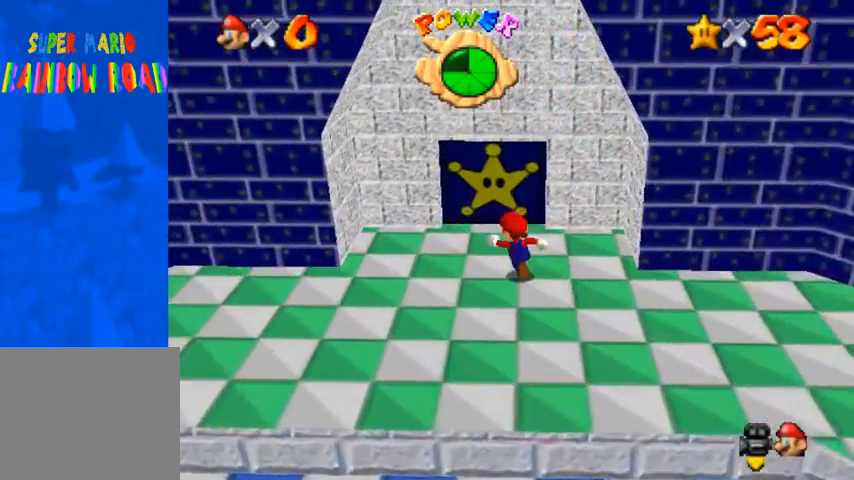
{"buttons": [], "left_stick": "up", "right_stick": "center", "events": []}
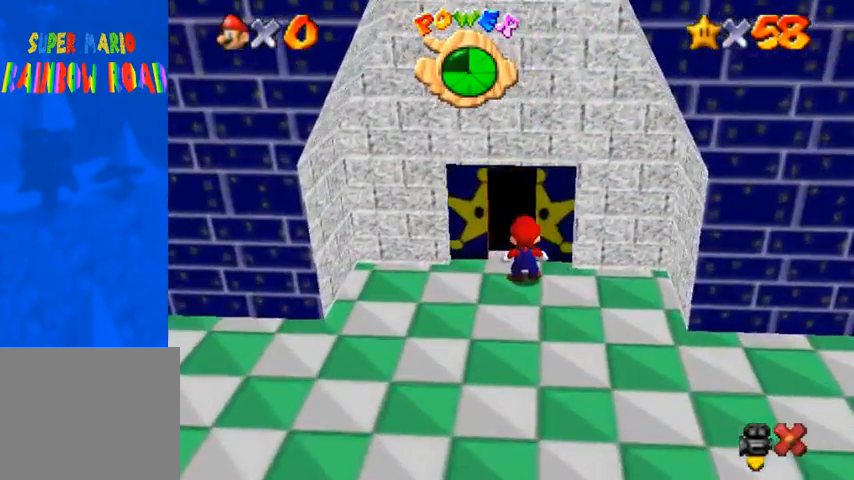
{"buttons": [], "left_stick": "up", "right_stick": "center", "events": []}
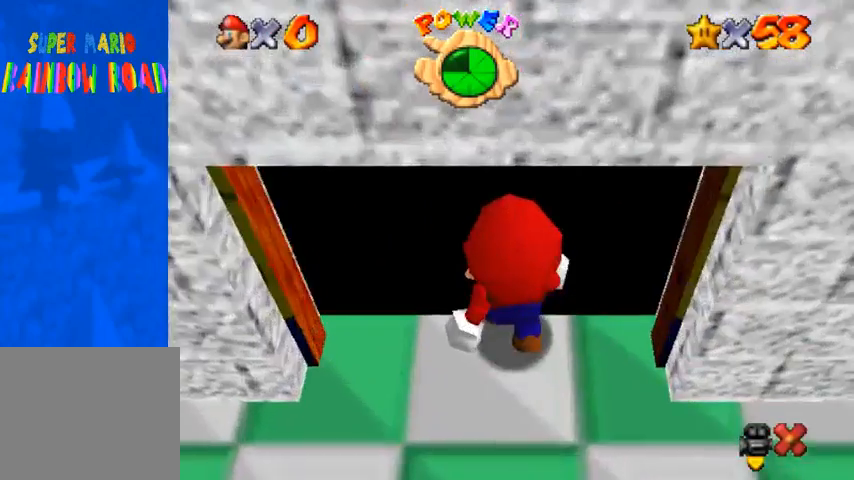
{"buttons": [], "left_stick": "up", "right_stick": "center", "events": []}